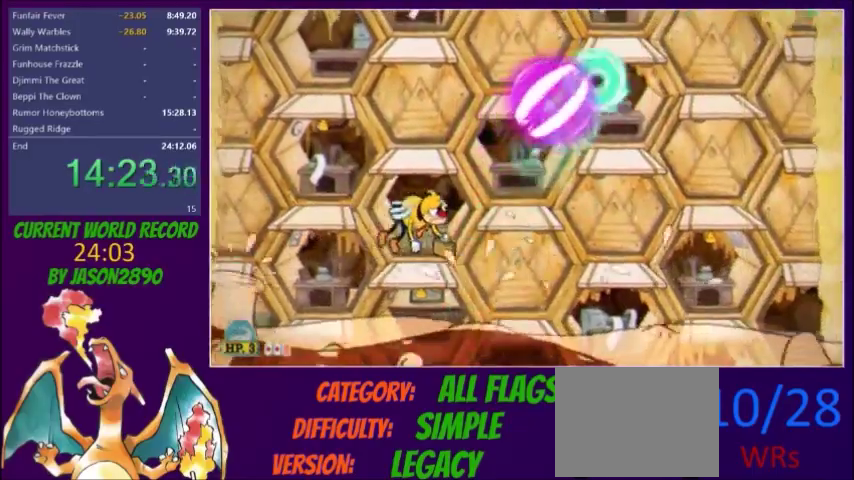
Gameplay with a controller (Xbox layout); each line is a JSON object with the inputs held at the frame after it. "events" lists button and stick changes between this image and that frame as [ms after this image, input, new state], when the widget could be followed in between. Not read: L3 R3 left_stick right_stick.
{"buttons": ["L2"], "events": [[34, "Y", "up"], [301, "DPAD_LEFT", "up"]]}
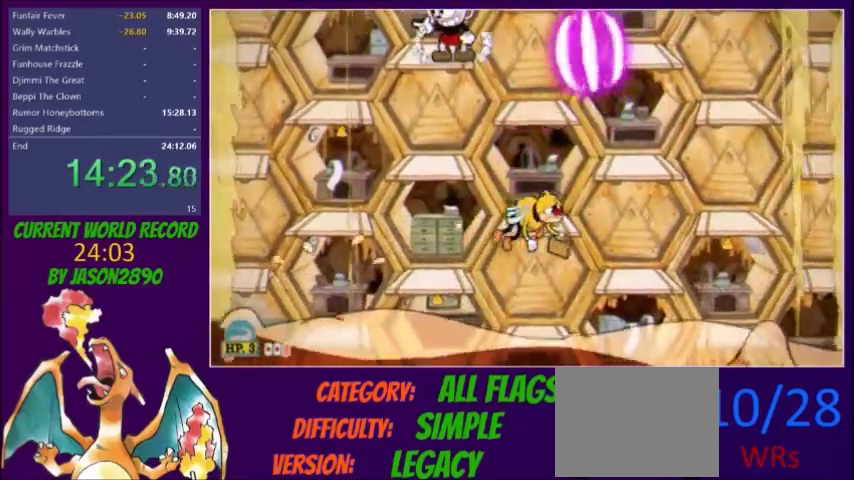
{"buttons": ["L2", "R1", "DPAD_DOWN"]}
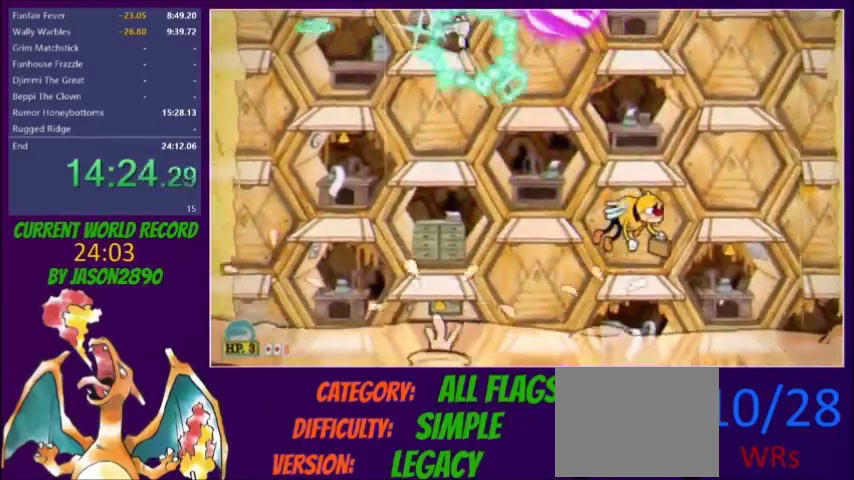
{"buttons": ["L2", "DPAD_UP"]}
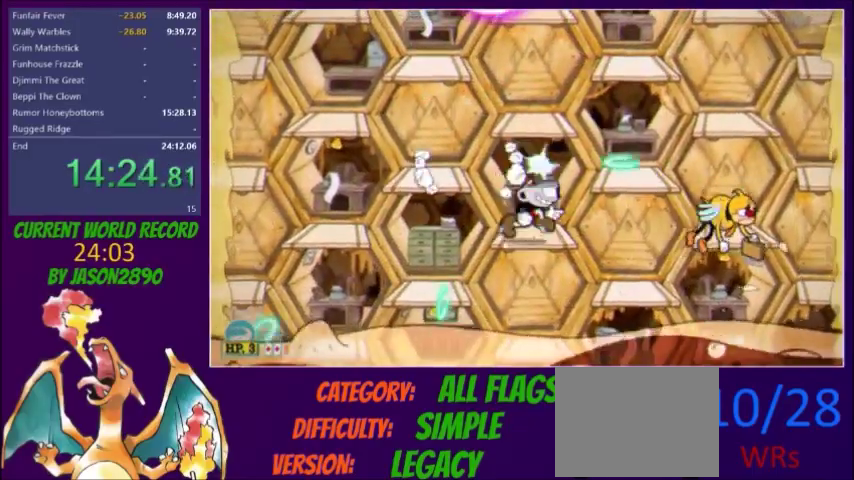
{"buttons": ["L2", "DPAD_UP"], "events": [[66, "R1", "down"], [200, "R1", "up"], [200, "X", "down"], [267, "X", "up"], [333, "X", "down"], [400, "X", "up"]]}
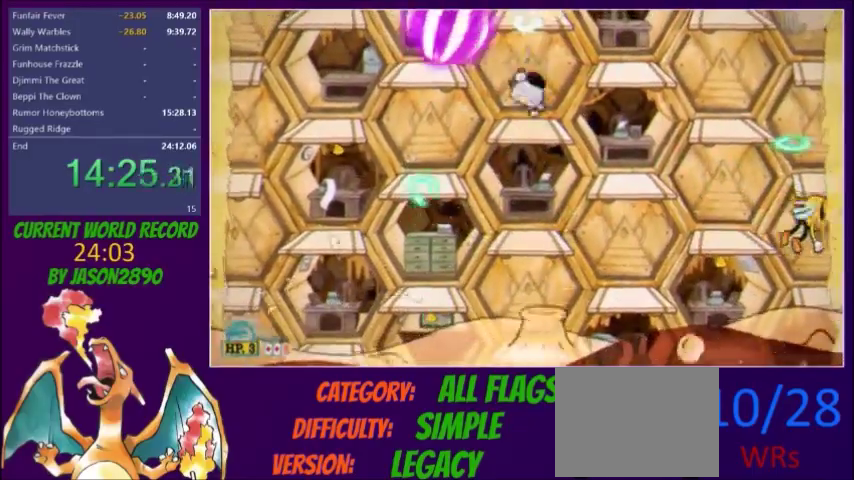
{"buttons": ["X", "L2", "DPAD_UP"], "events": [[200, "X", "down"], [267, "X", "up"], [334, "X", "down"], [401, "X", "up"], [467, "X", "down"]]}
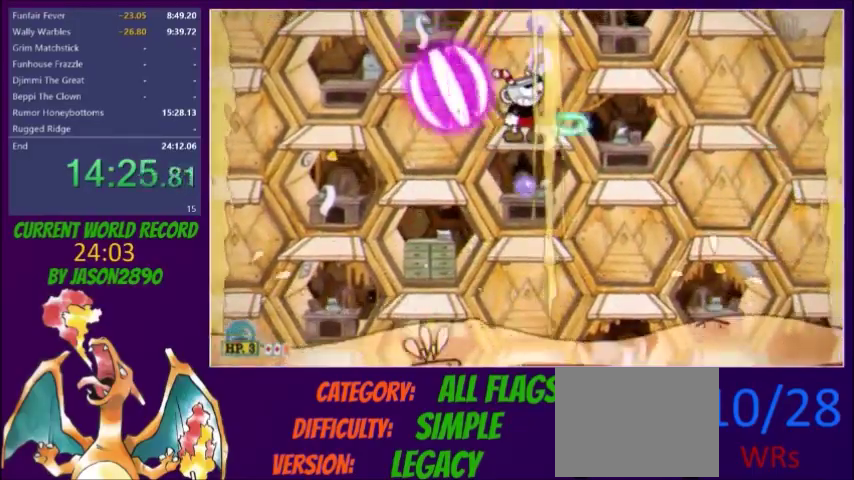
{"buttons": ["X", "L2", "DPAD_UP"], "events": [[33, "X", "up"], [200, "X", "down"], [233, "R1", "down"], [300, "X", "up"], [333, "R1", "up"], [467, "X", "down"]]}
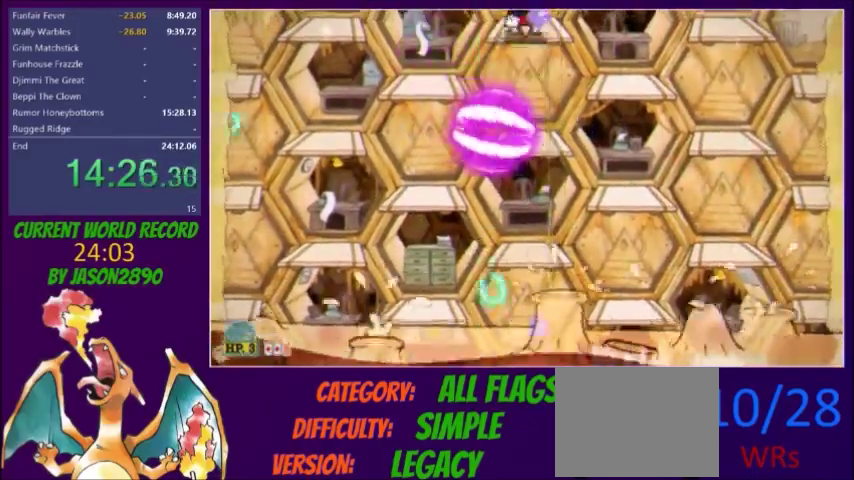
{"buttons": ["X", "L2"], "events": [[34, "X", "up"], [100, "X", "down"], [167, "X", "up"], [234, "X", "down"], [301, "X", "up"], [367, "X", "down"], [434, "X", "up"], [501, "DPAD_UP", "up"], [501, "X", "down"]]}
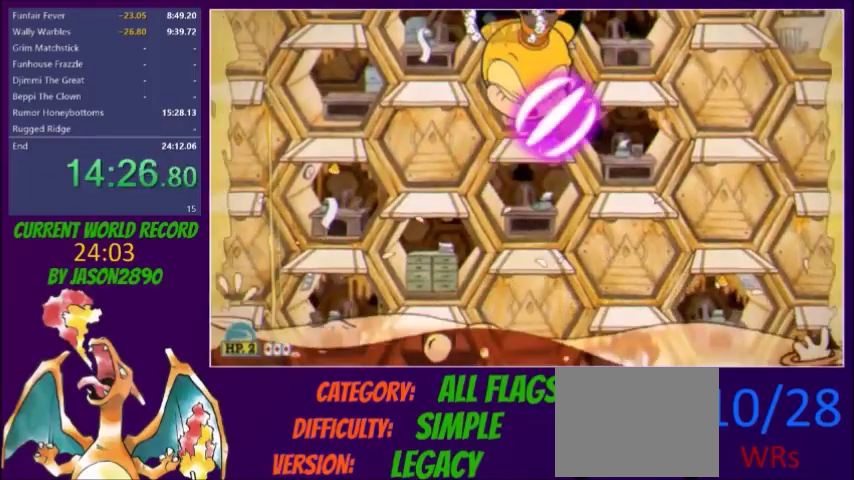
{"buttons": ["X", "L2", "DPAD_UP"], "events": [[33, "DPAD_DOWN", "down"], [100, "R1", "down"], [200, "R1", "up"], [200, "X", "up"], [233, "X", "down"], [267, "DPAD_DOWN", "up"], [300, "X", "up"], [333, "DPAD_UP", "down"], [367, "X", "down"], [400, "X", "up"], [500, "X", "down"]]}
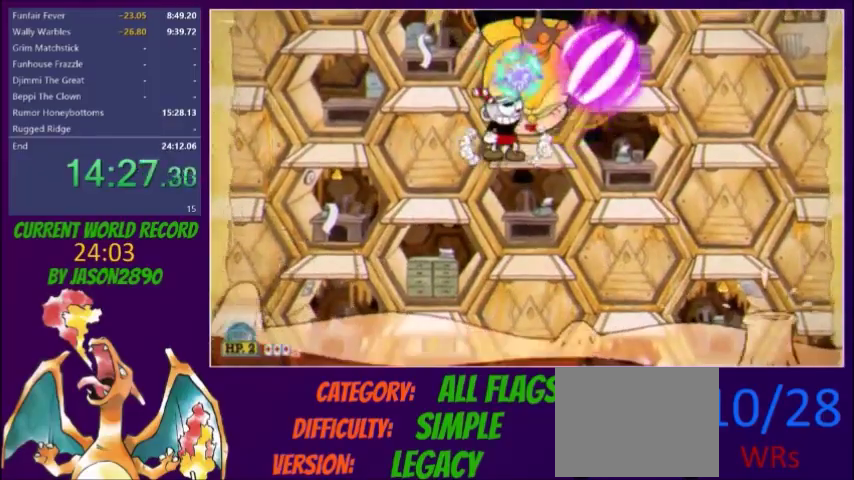
{"buttons": ["X", "L2", "DPAD_UP"], "events": [[34, "X", "up"], [100, "X", "down"], [167, "X", "up"], [234, "X", "down"], [301, "X", "up"], [367, "X", "down"], [401, "DPAD_RIGHT", "down"], [401, "X", "up"], [434, "DPAD_RIGHT", "up"], [467, "X", "down"]]}
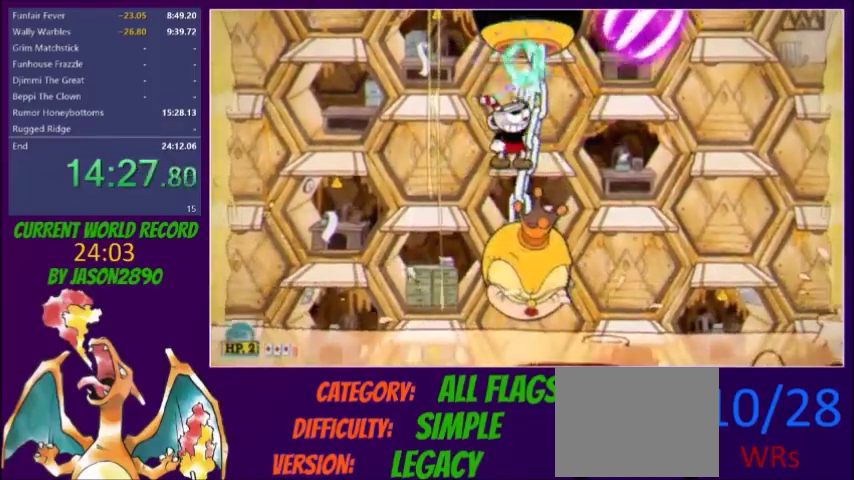
{"buttons": ["L2", "DPAD_UP"], "events": [[33, "X", "up"], [100, "A", "down"], [100, "X", "down"], [233, "A", "up"], [233, "X", "up"], [300, "X", "down"], [367, "X", "up"]]}
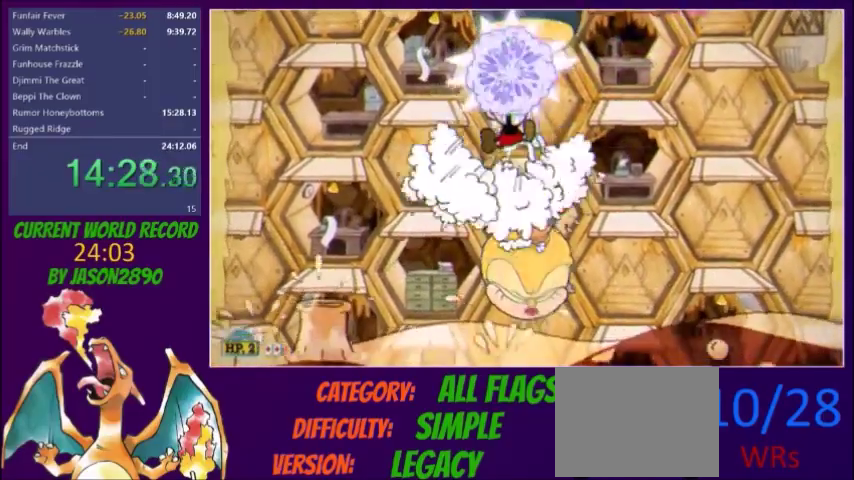
{"buttons": ["X", "L2", "DPAD_UP"], "events": [[34, "X", "down"], [100, "X", "up"], [167, "DPAD_RIGHT", "down"], [167, "X", "down"], [234, "DPAD_RIGHT", "up"], [234, "X", "up"], [301, "A", "down"], [301, "X", "down"], [434, "X", "up"], [501, "A", "up"], [501, "X", "down"]]}
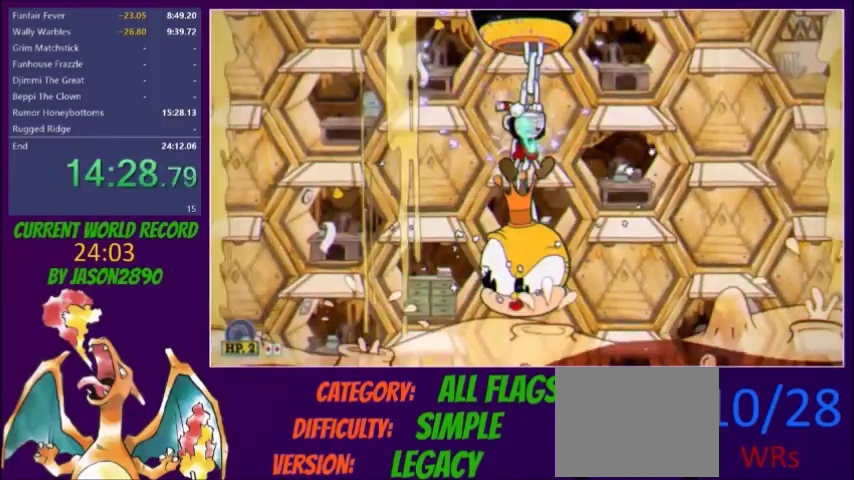
{"buttons": ["A", "X", "L2", "DPAD_UP"], "events": [[33, "X", "up"], [133, "X", "down"], [167, "X", "up"], [233, "X", "down"], [267, "X", "up"], [333, "X", "down"], [400, "X", "up"], [434, "A", "down"], [467, "X", "down"]]}
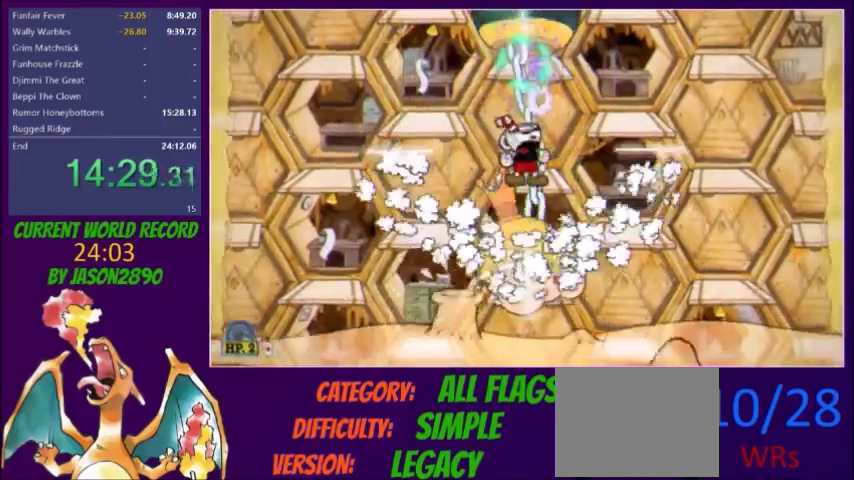
{"buttons": ["X", "L2", "DPAD_UP"], "events": [[100, "A", "up"], [200, "X", "up"], [467, "X", "down"]]}
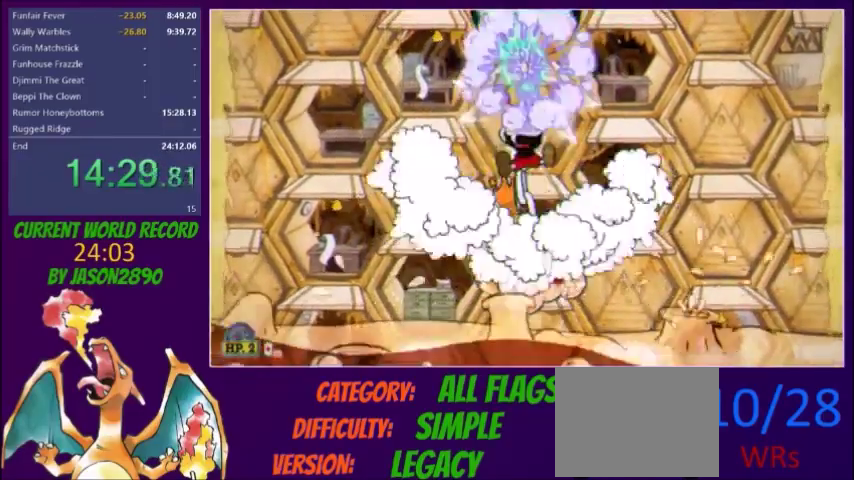
{"buttons": ["A", "X", "L2", "DPAD_UP"], "events": [[33, "X", "up"], [100, "X", "down"], [167, "X", "up"], [233, "X", "down"], [300, "X", "up"], [367, "X", "down"], [400, "R1", "down"], [467, "R1", "up"], [500, "A", "down"]]}
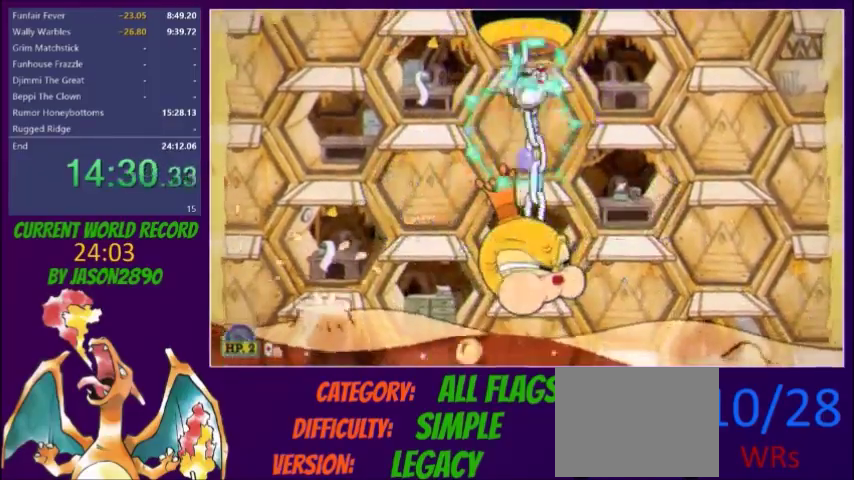
{"buttons": ["X", "L2", "DPAD_UP"], "events": [[167, "A", "up"], [167, "X", "up"], [234, "X", "down"], [401, "X", "up"], [467, "X", "down"]]}